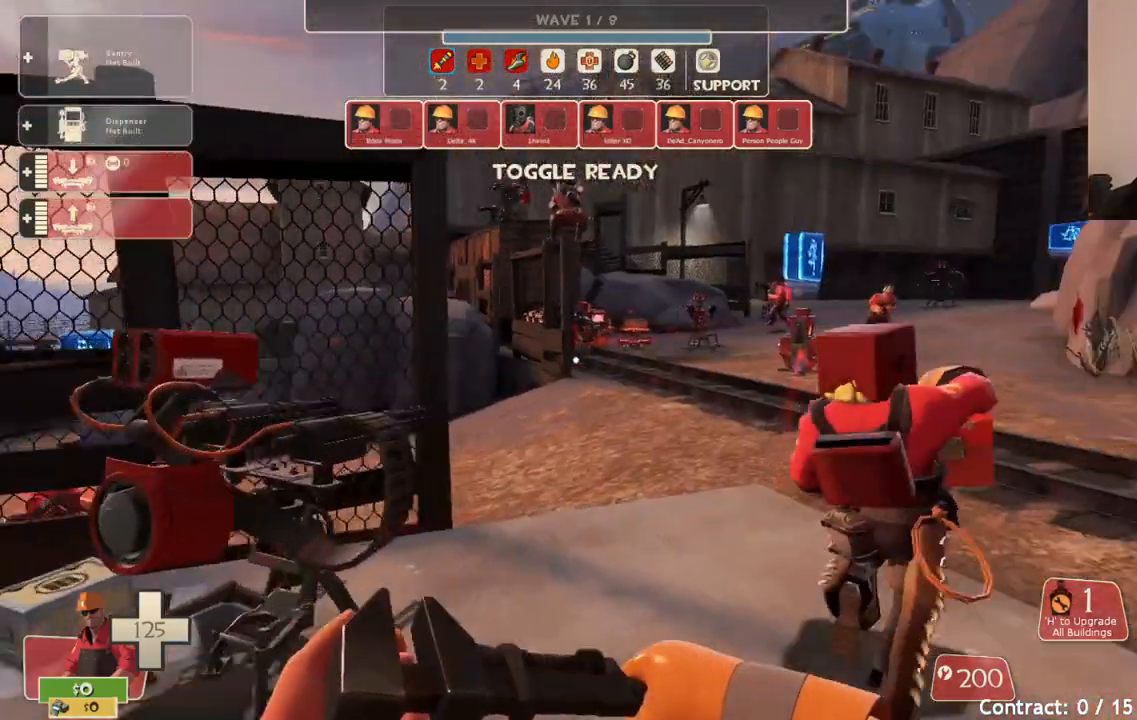
Gameplay with a controller (PlayStation layout); each line is a JSON object with the inputs held at the frame after it. "events" lists button and stick changes between this image and that frame as [ms after this image, input, new state], when the widget could be followed in between.
{"buttons": [], "left_stick": "up", "right_stick": "center", "events": [[33, "right_stick", "center"], [500, "left_stick", "up"]]}
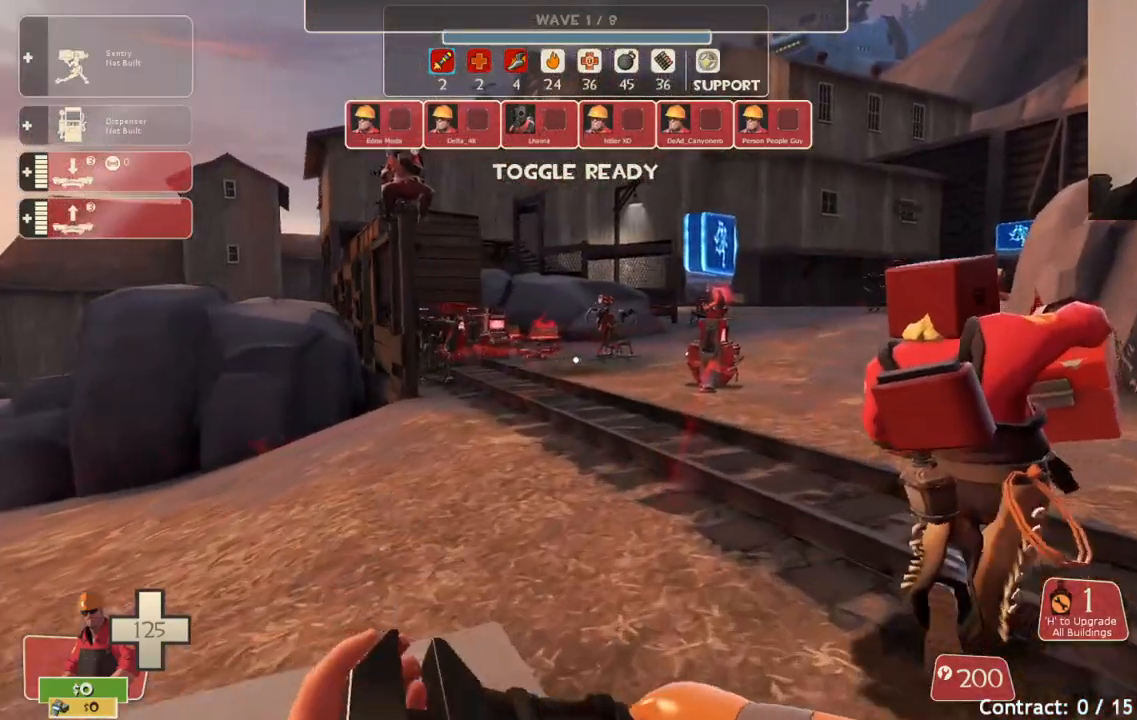
{"buttons": [], "left_stick": "up", "right_stick": "left", "events": [[500, "right_stick", "left"]]}
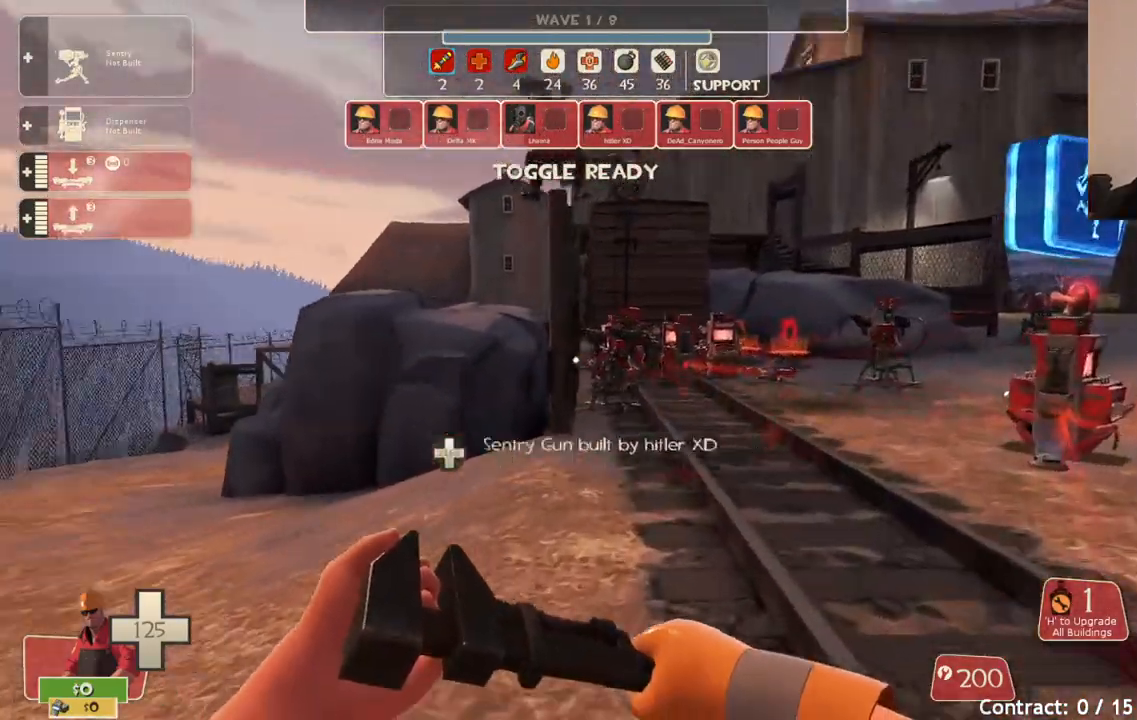
{"buttons": [], "left_stick": "center", "right_stick": "center", "events": [[100, "right_stick", "center"], [133, "left_stick", "up-right"], [200, "right_stick", "right"], [300, "right_stick", "center"], [317, "left_stick", "center"]]}
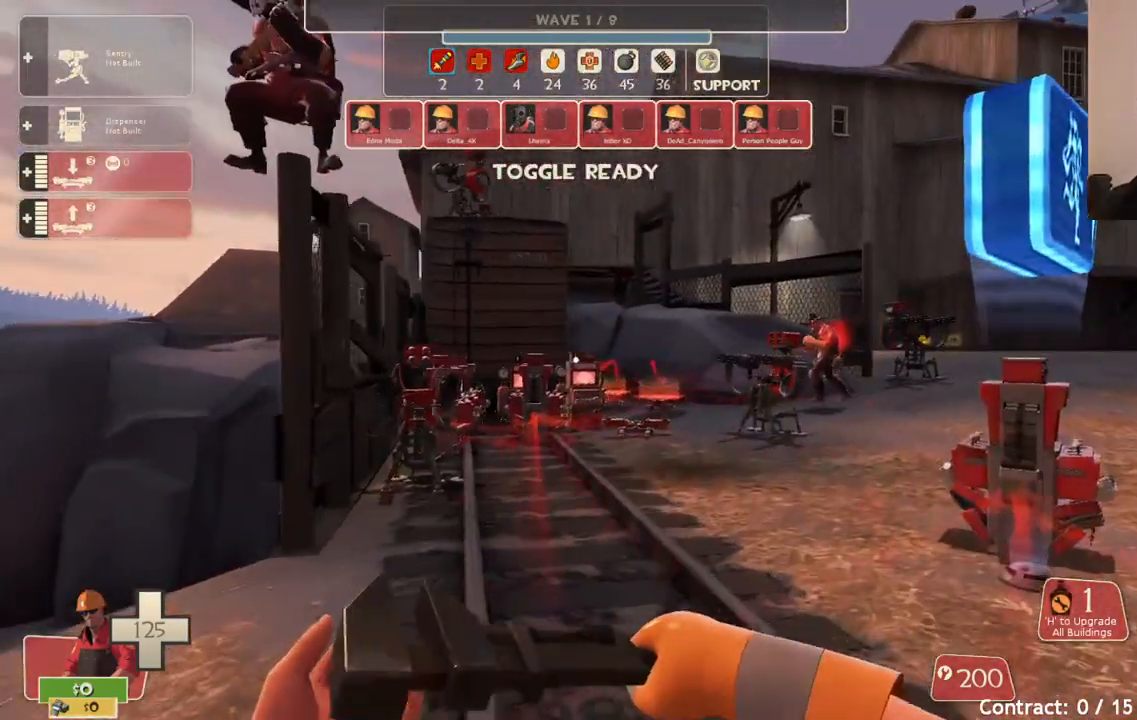
{"buttons": [], "left_stick": "center", "right_stick": "center", "events": []}
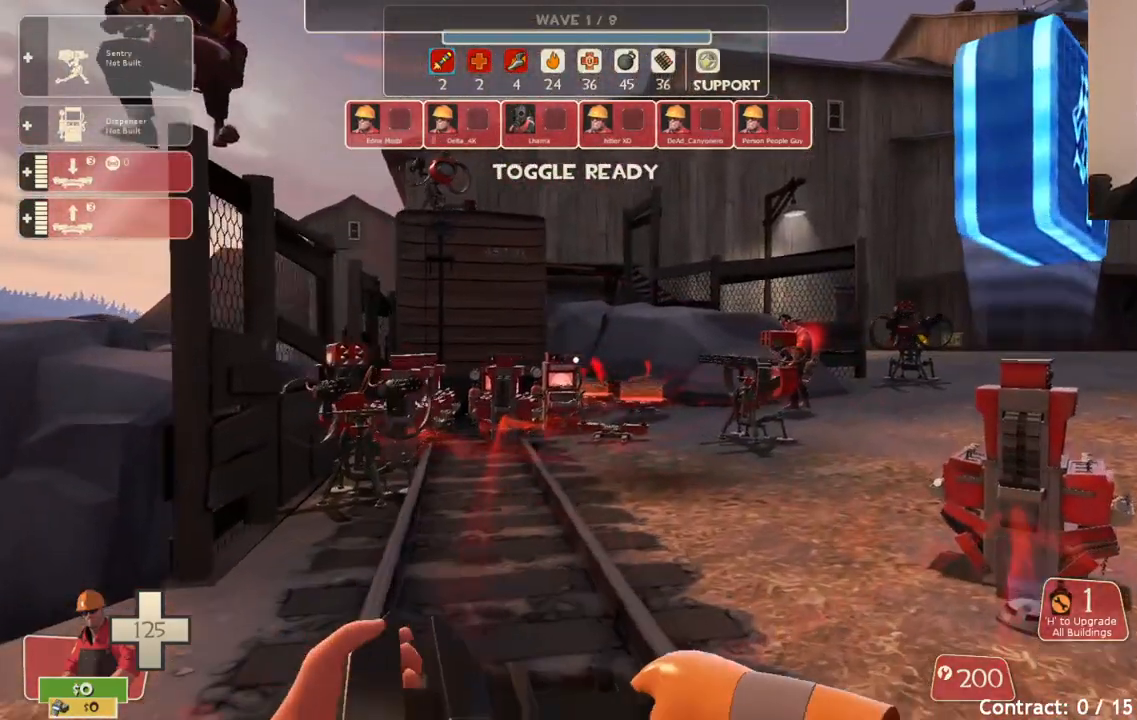
{"buttons": [], "left_stick": "center", "right_stick": "center", "events": []}
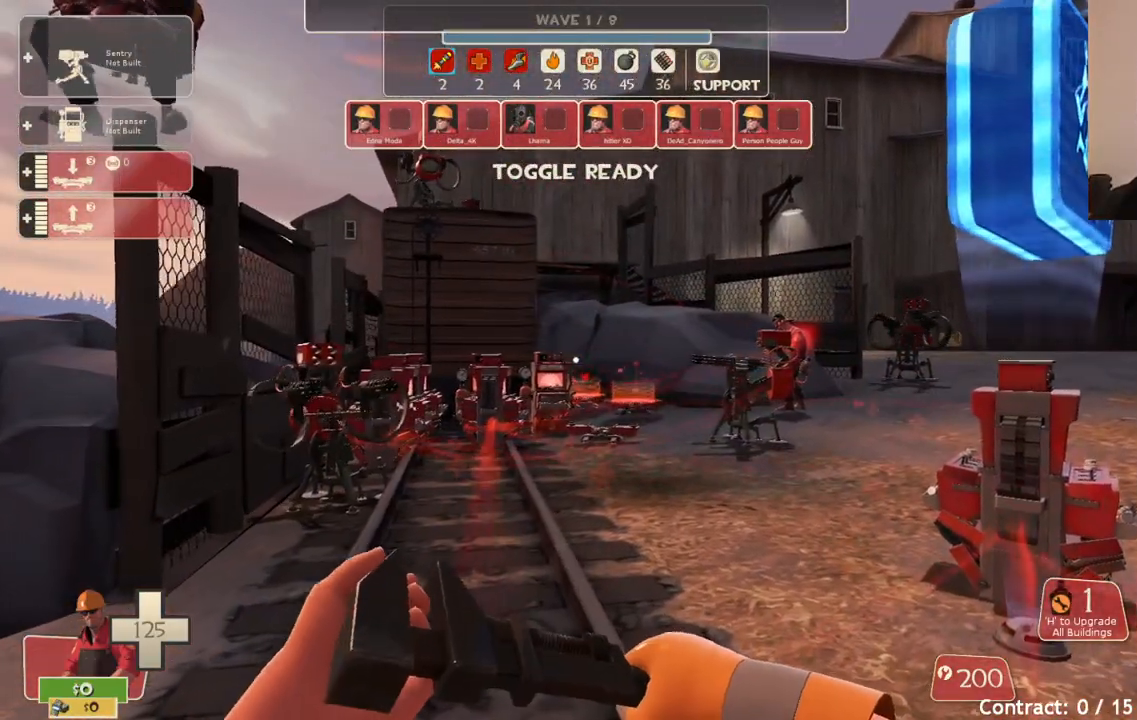
{"buttons": [], "left_stick": "center", "right_stick": "center", "events": [[333, "DPAD_LEFT", "down"], [433, "DPAD_LEFT", "up"]]}
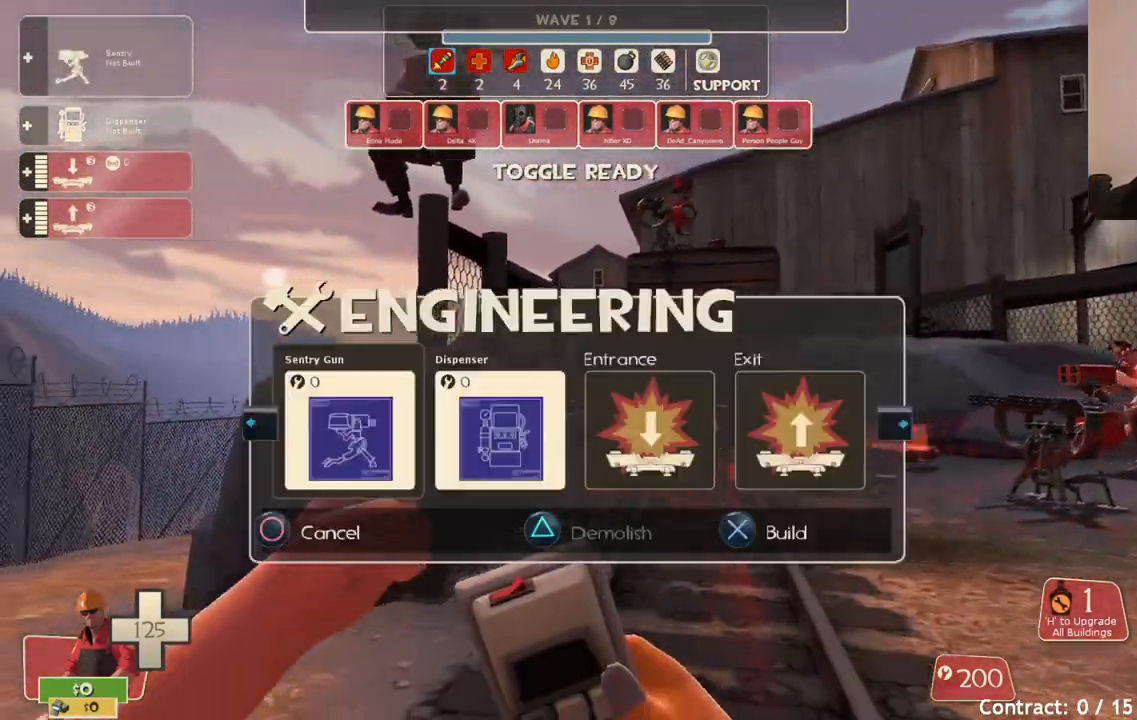
{"buttons": [], "left_stick": "up-left", "right_stick": "center", "events": [[17, "right_stick", "left"], [200, "right_stick", "center"], [250, "R2", "down"], [300, "left_stick", "up-left"], [400, "R2", "up"]]}
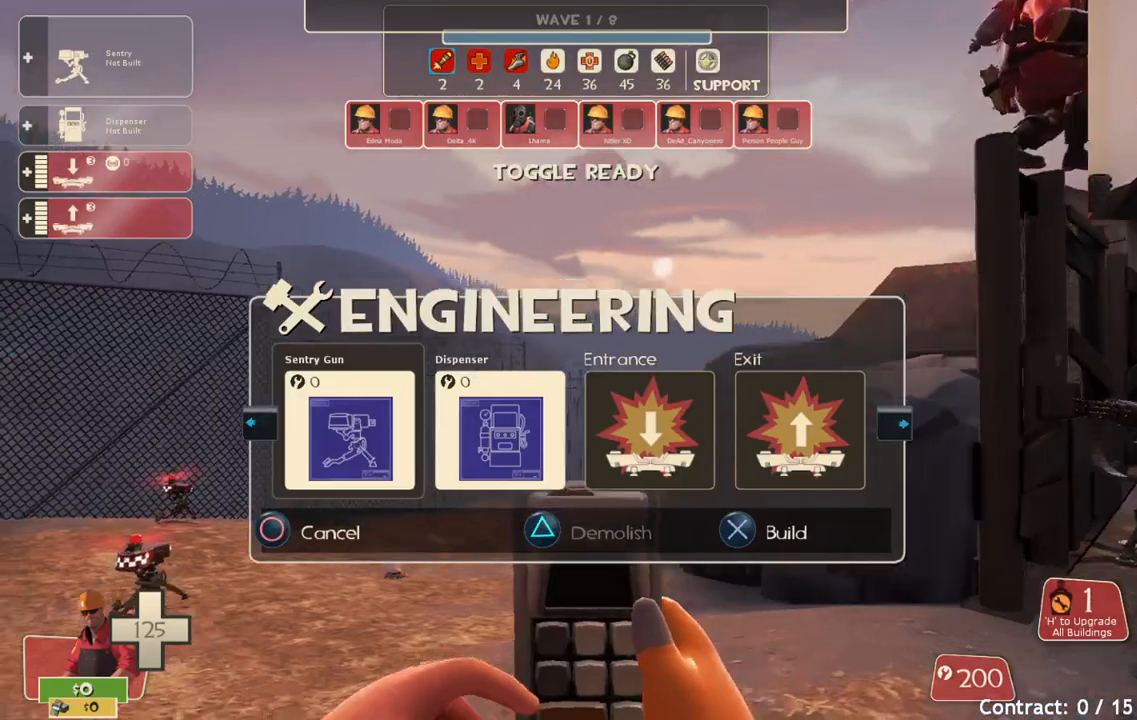
{"buttons": [], "left_stick": "up-left", "right_stick": "center", "events": []}
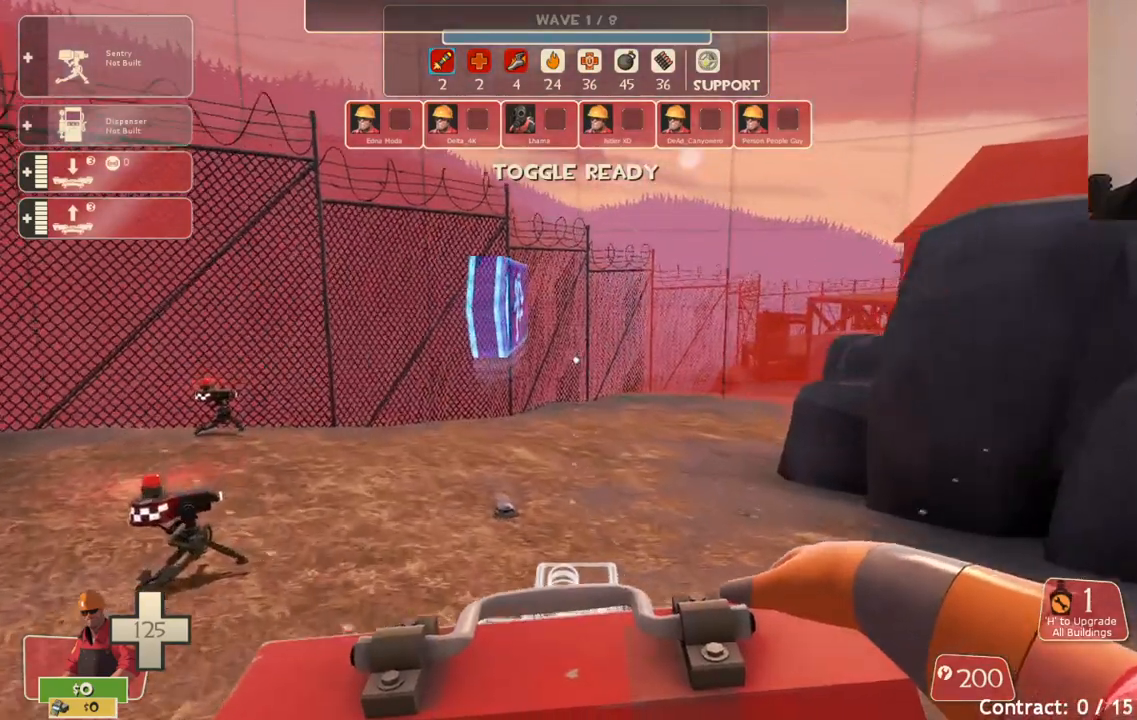
{"buttons": ["R2"], "left_stick": "down-right", "right_stick": "center", "events": [[417, "R2", "down"], [433, "left_stick", "center"], [483, "left_stick", "down-right"]]}
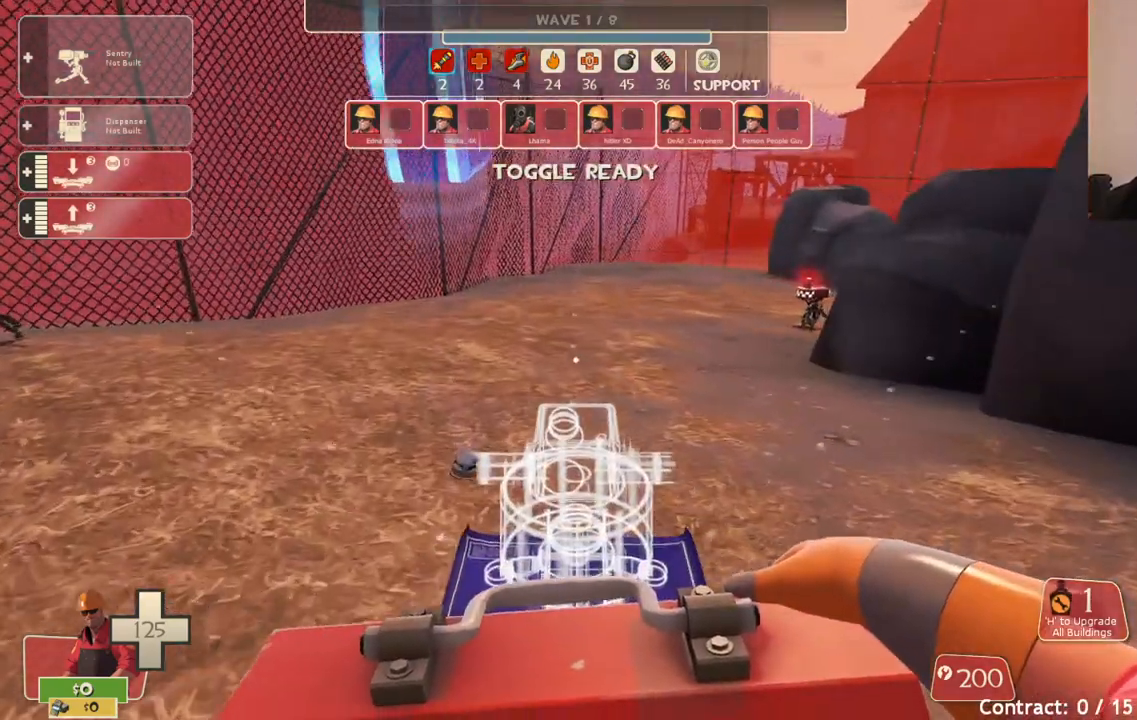
{"buttons": [], "left_stick": "center", "right_stick": "center", "events": [[67, "R2", "up"], [217, "left_stick", "center"], [367, "DPAD_LEFT", "down"], [450, "DPAD_LEFT", "up"]]}
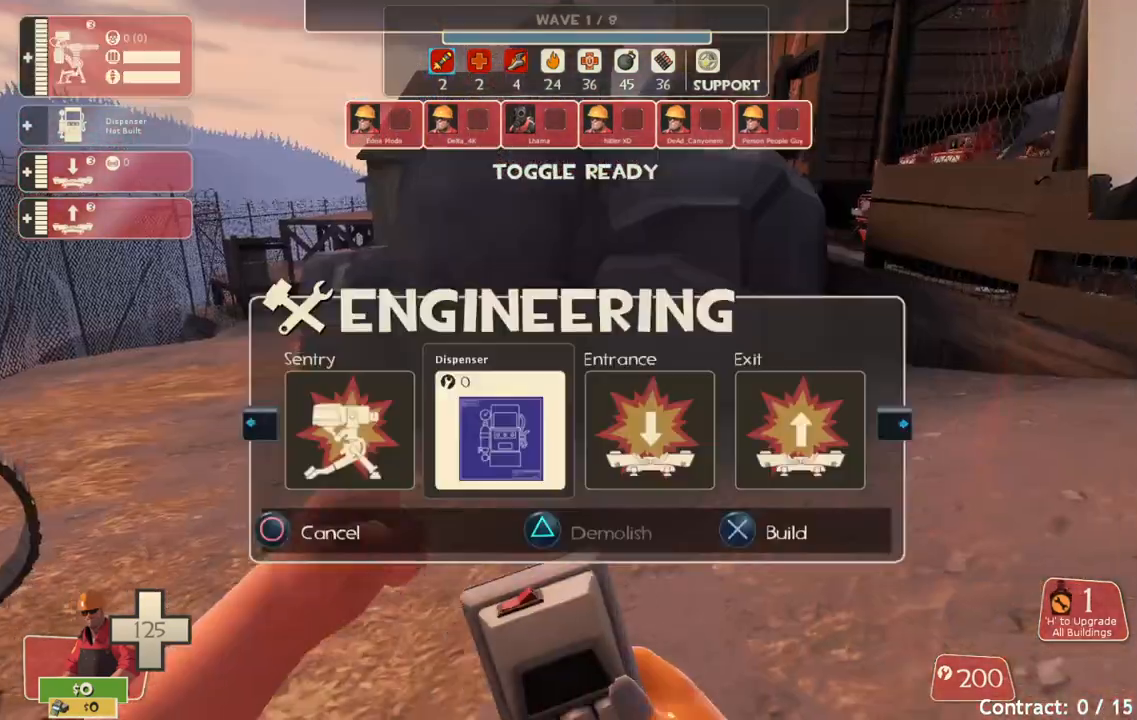
{"buttons": ["R2"], "left_stick": "center", "right_stick": "center", "events": [[433, "R2", "down"]]}
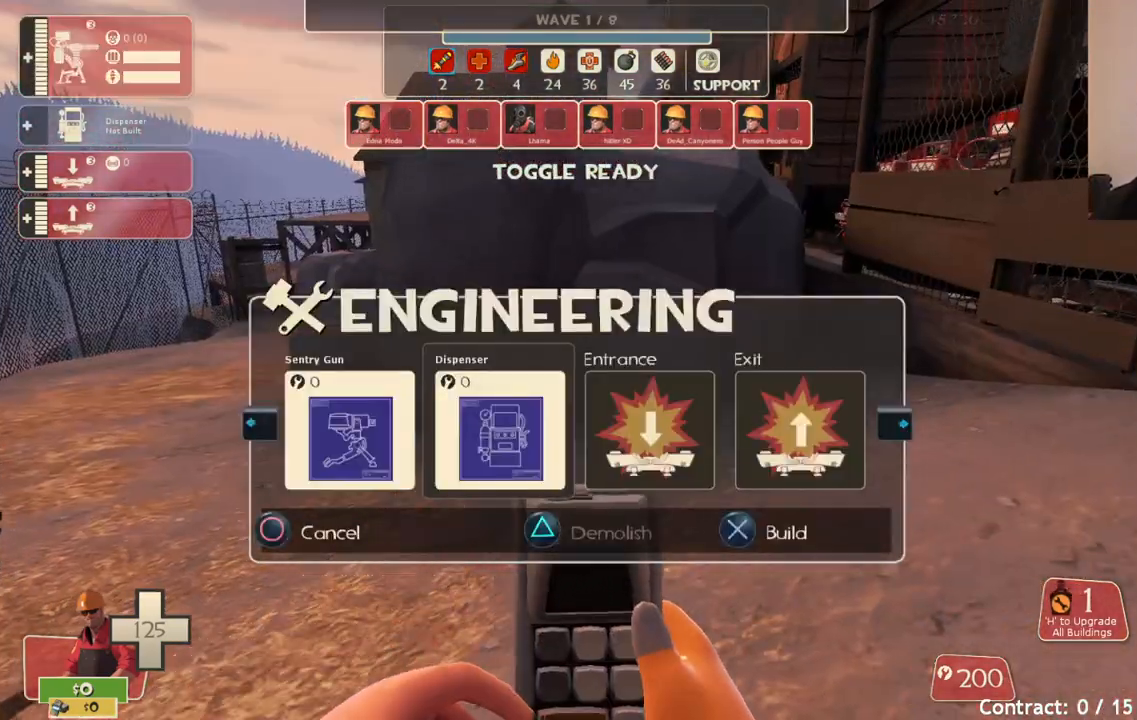
{"buttons": [], "left_stick": "center", "right_stick": "center", "events": [[67, "R2", "up"]]}
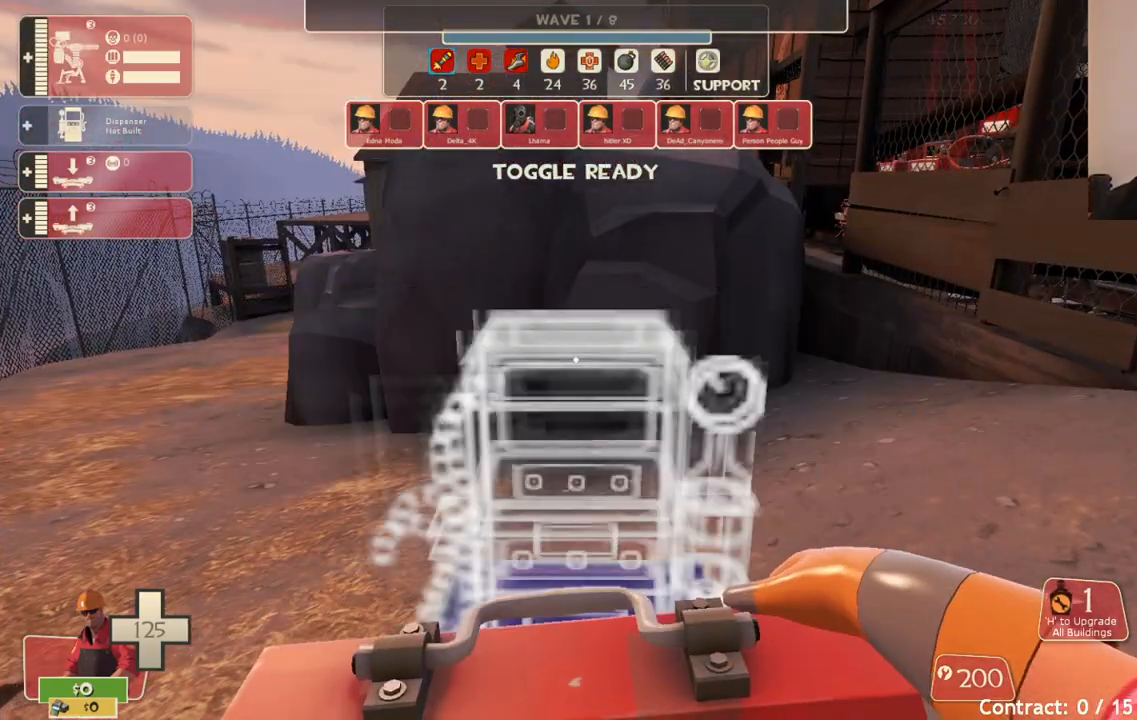
{"buttons": ["R2"], "left_stick": "center", "right_stick": "center", "events": [[233, "left_stick", "up-right"], [467, "R2", "down"], [483, "left_stick", "center"]]}
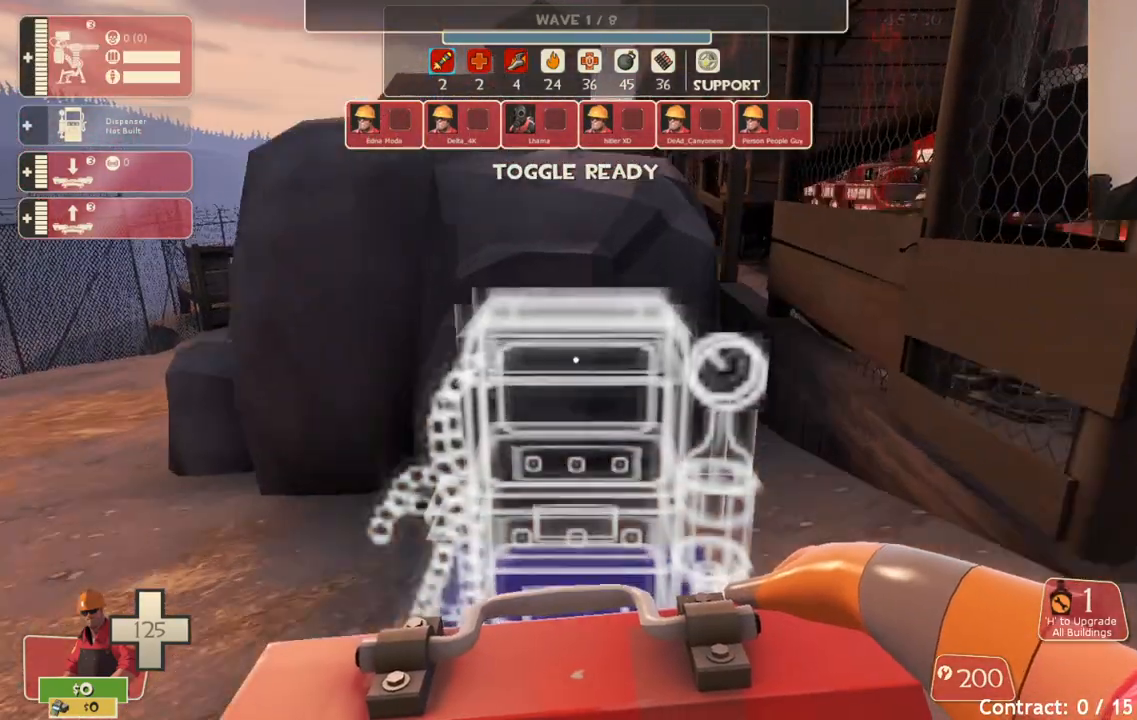
{"buttons": [], "left_stick": "center", "right_stick": "center", "events": [[33, "left_stick", "down-left"], [117, "R2", "up"], [250, "left_stick", "center"]]}
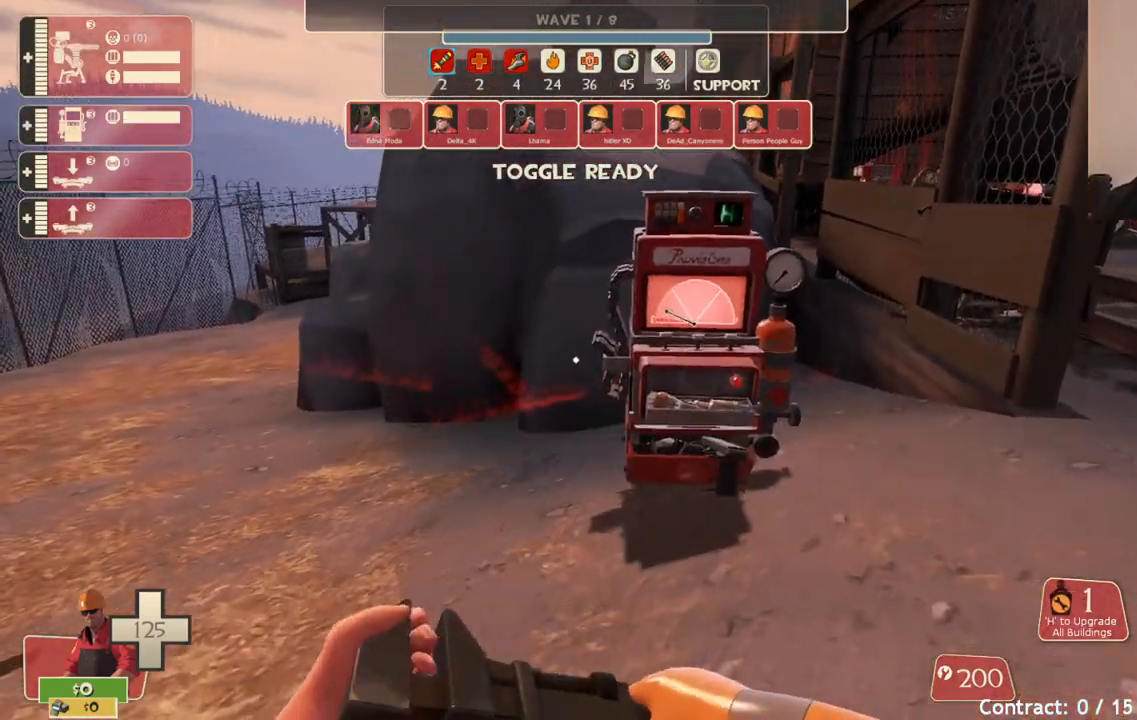
{"buttons": [], "left_stick": "center", "right_stick": "left", "events": [[83, "DPAD_LEFT", "down"], [167, "DPAD_LEFT", "up"], [400, "right_stick", "left"]]}
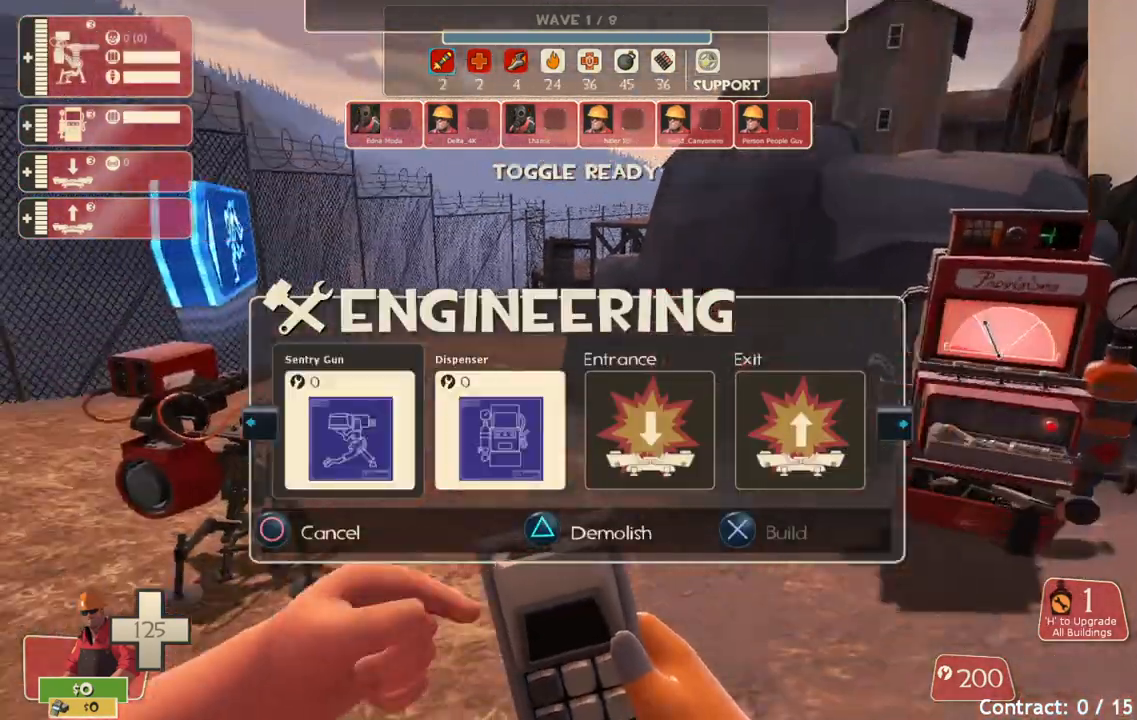
{"buttons": [], "left_stick": "down", "right_stick": "center", "events": [[33, "right_stick", "center"], [133, "R2", "down"], [217, "left_stick", "down"], [267, "R2", "up"], [383, "right_stick", "up"], [483, "right_stick", "center"]]}
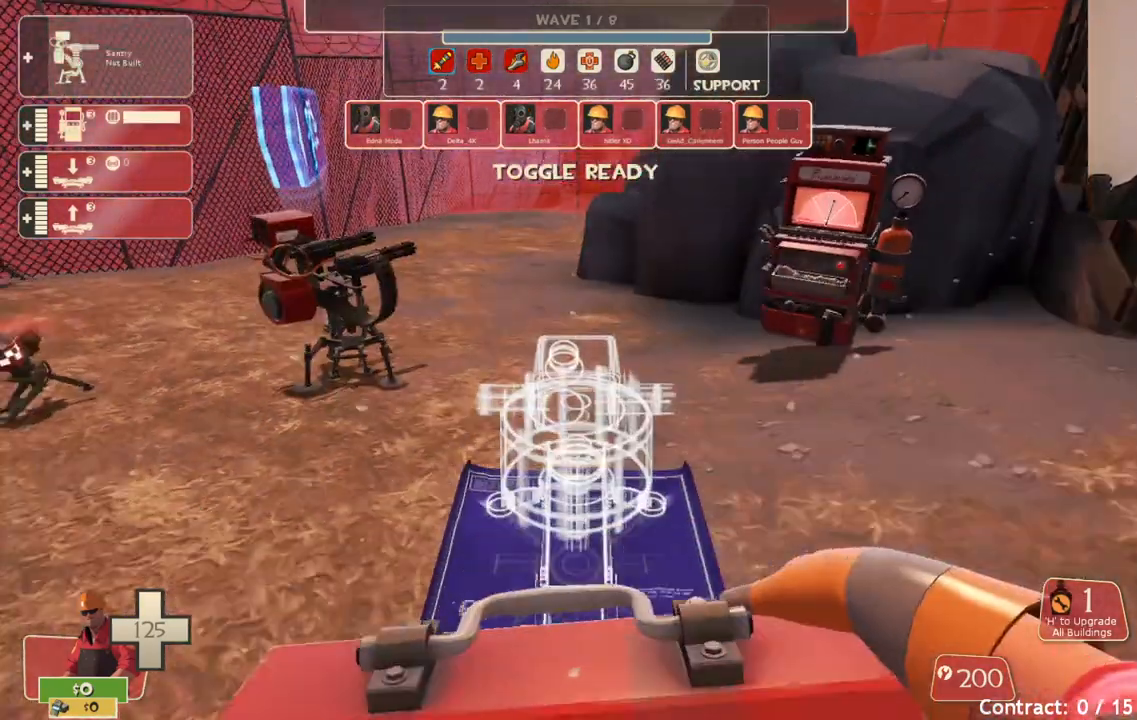
{"buttons": [], "left_stick": "down", "right_stick": "center", "events": [[200, "R2", "down"], [317, "R2", "up"]]}
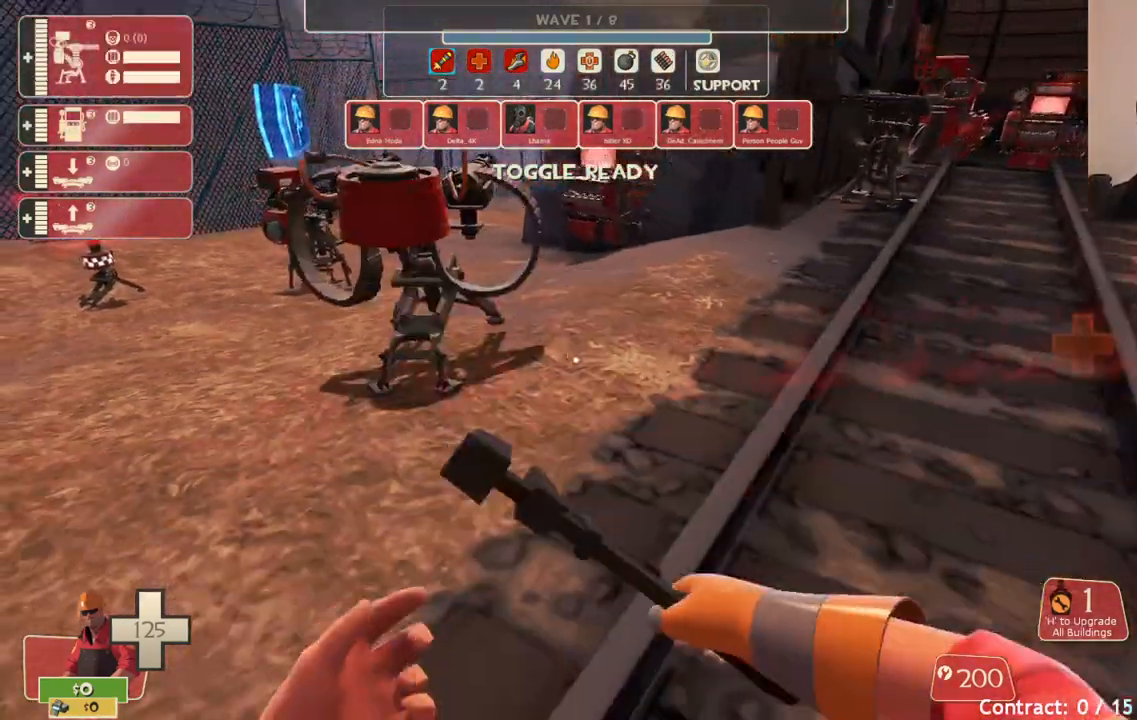
{"buttons": [], "left_stick": "center", "right_stick": "center", "events": [[17, "left_stick", "center"], [300, "DPAD_LEFT", "down"], [367, "DPAD_LEFT", "up"]]}
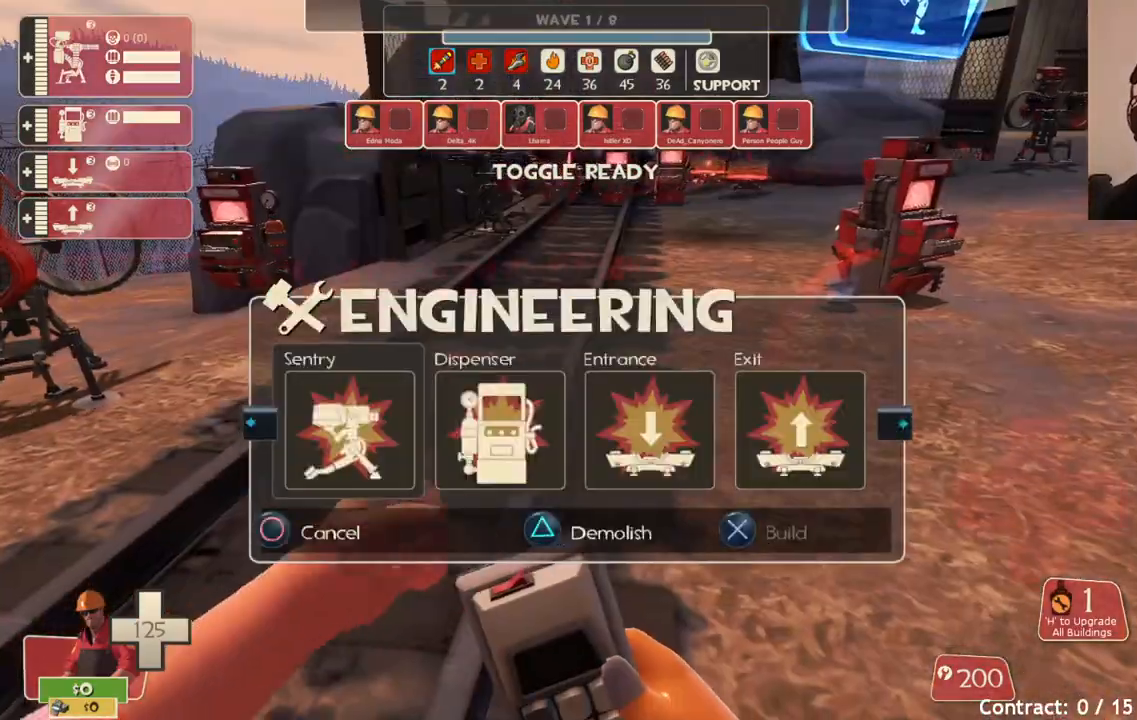
{"buttons": ["R2"], "left_stick": "center", "right_stick": "center", "events": [[450, "R2", "down"]]}
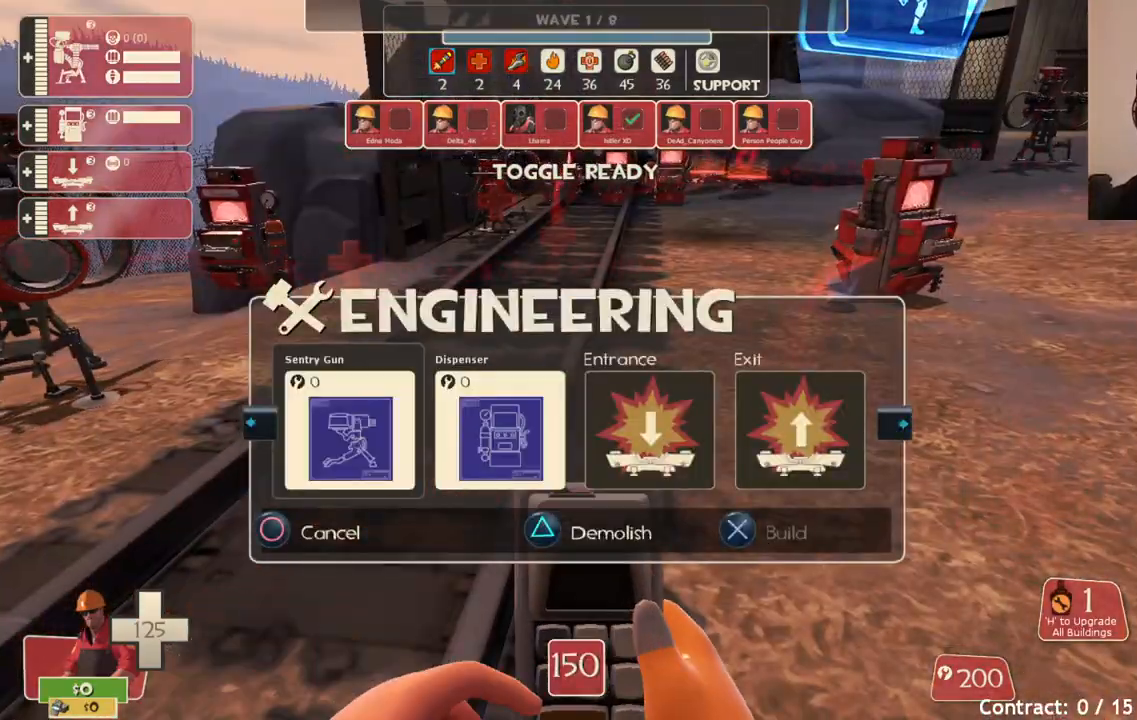
{"buttons": ["R2"], "left_stick": "down", "right_stick": "center", "events": [[100, "R2", "up"], [100, "left_stick", "right"], [333, "left_stick", "down-right"], [433, "left_stick", "down"], [500, "R2", "down"]]}
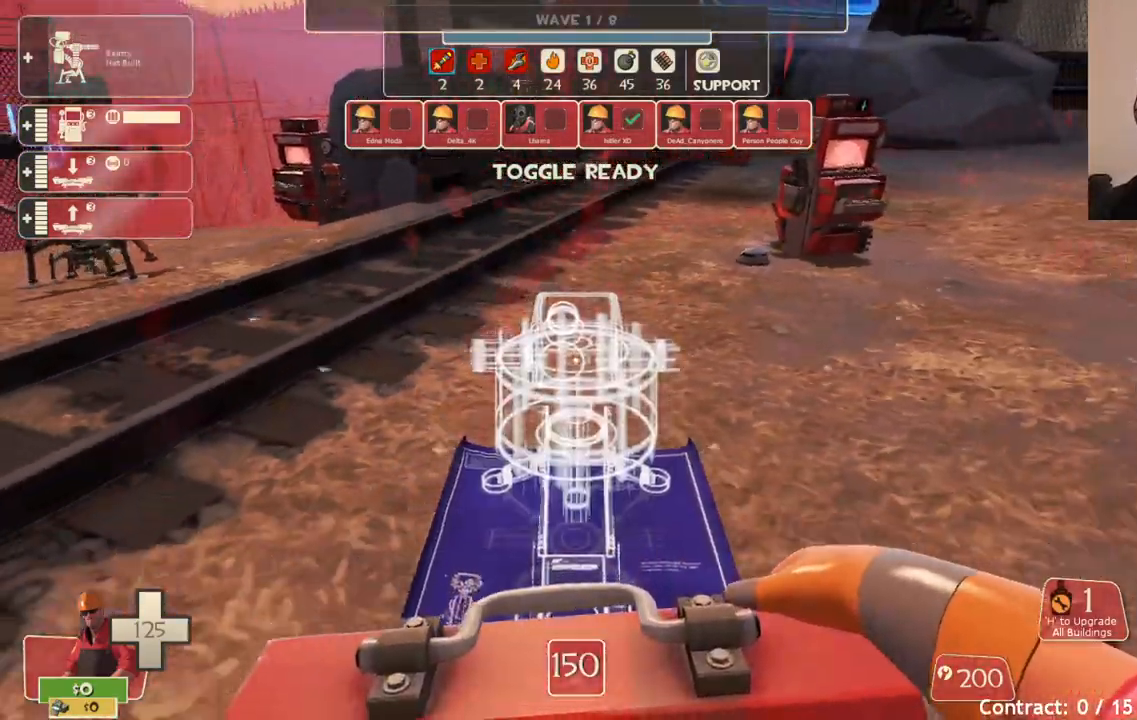
{"buttons": [], "left_stick": "center", "right_stick": "left", "events": [[100, "left_stick", "center"], [150, "R2", "up"], [433, "right_stick", "left"]]}
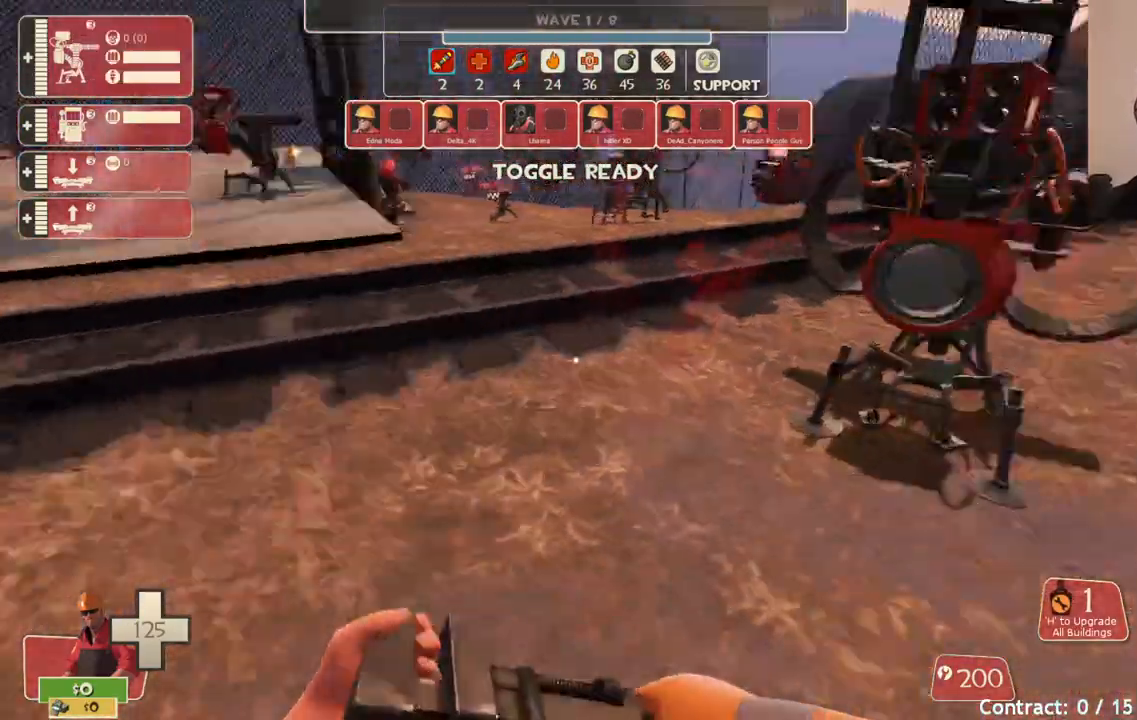
{"buttons": [], "left_stick": "center", "right_stick": "center", "events": [[50, "DPAD_LEFT", "down"], [100, "right_stick", "center"], [133, "DPAD_LEFT", "up"], [417, "DPAD_RIGHT", "down"], [483, "DPAD_RIGHT", "up"]]}
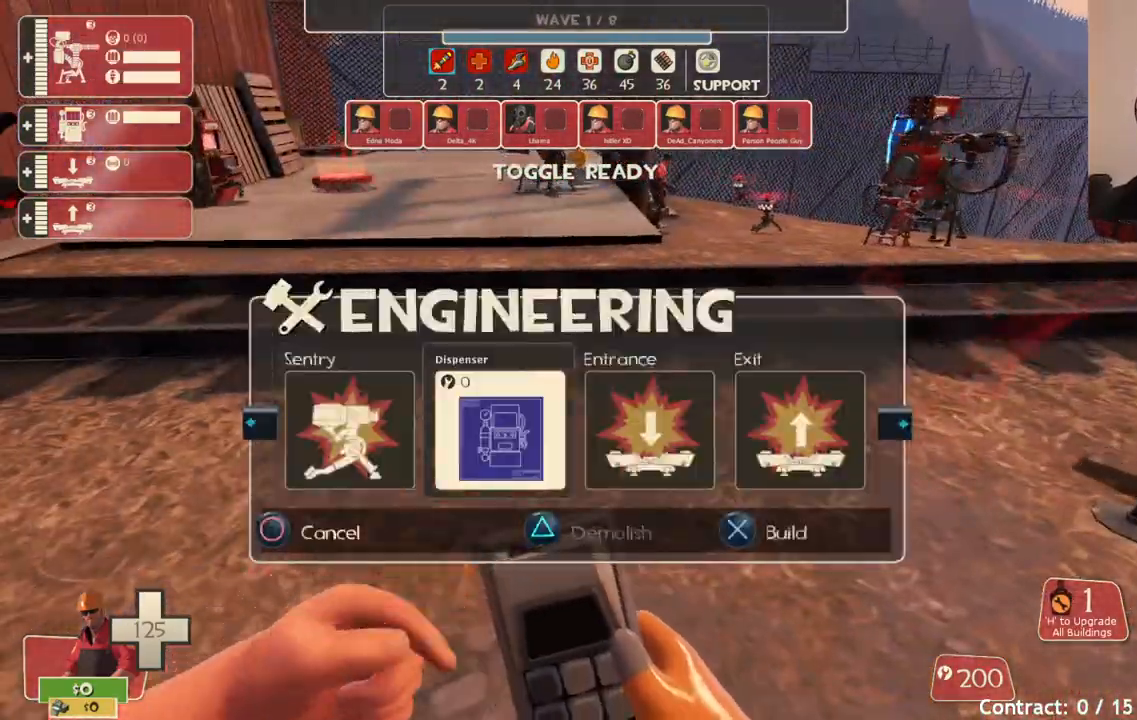
{"buttons": [], "left_stick": "center", "right_stick": "center", "events": [[217, "R2", "down"], [333, "R2", "up"]]}
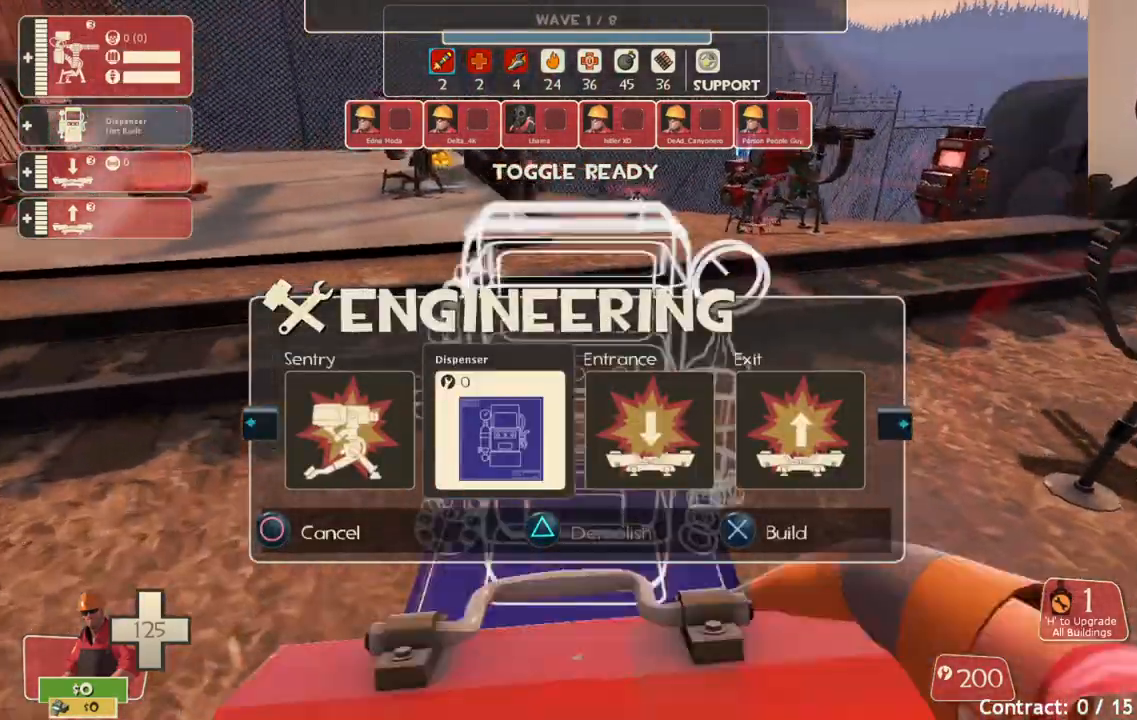
{"buttons": [], "left_stick": "up", "right_stick": "center", "events": [[167, "left_stick", "up-left"], [350, "right_stick", "left"], [433, "right_stick", "center"], [500, "left_stick", "up"]]}
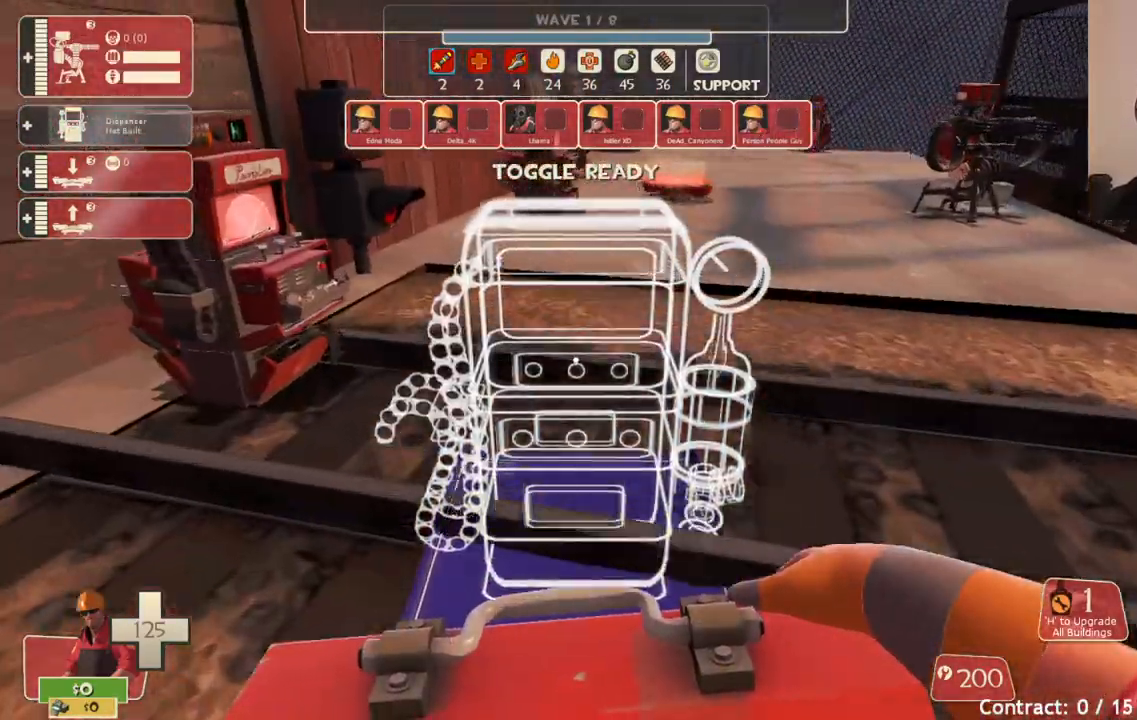
{"buttons": [], "left_stick": "up-left", "right_stick": "center", "events": [[117, "right_stick", "right"], [233, "right_stick", "center"], [250, "left_stick", "up-left"]]}
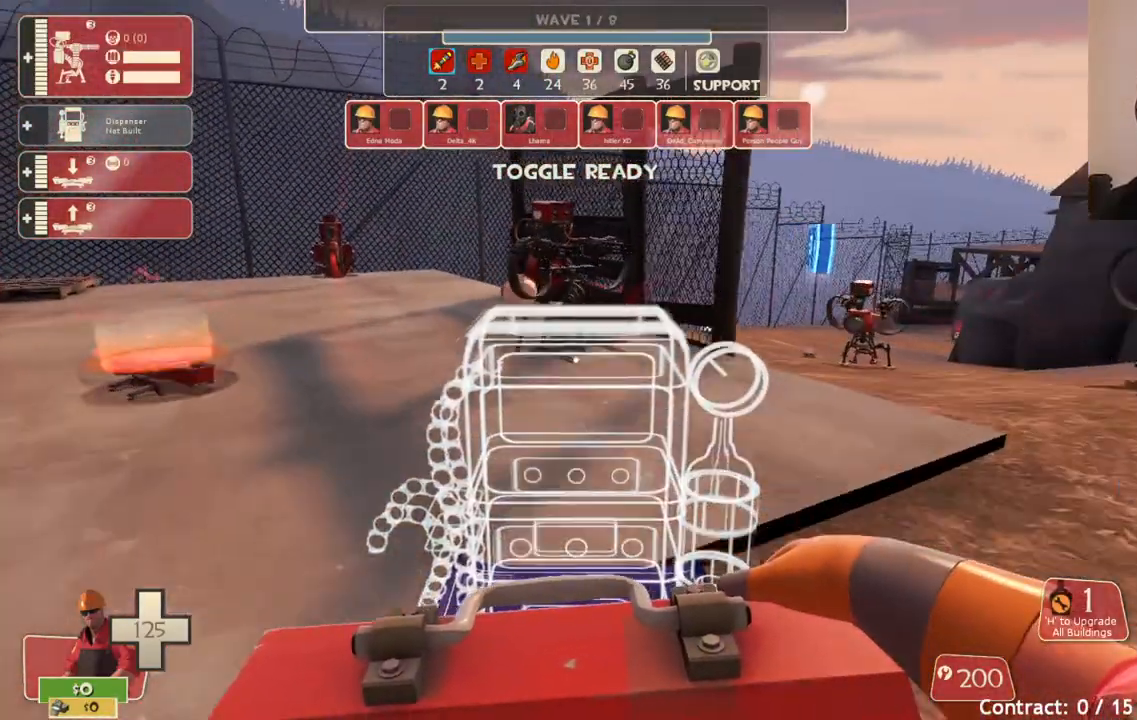
{"buttons": [], "left_stick": "up-left", "right_stick": "center", "events": []}
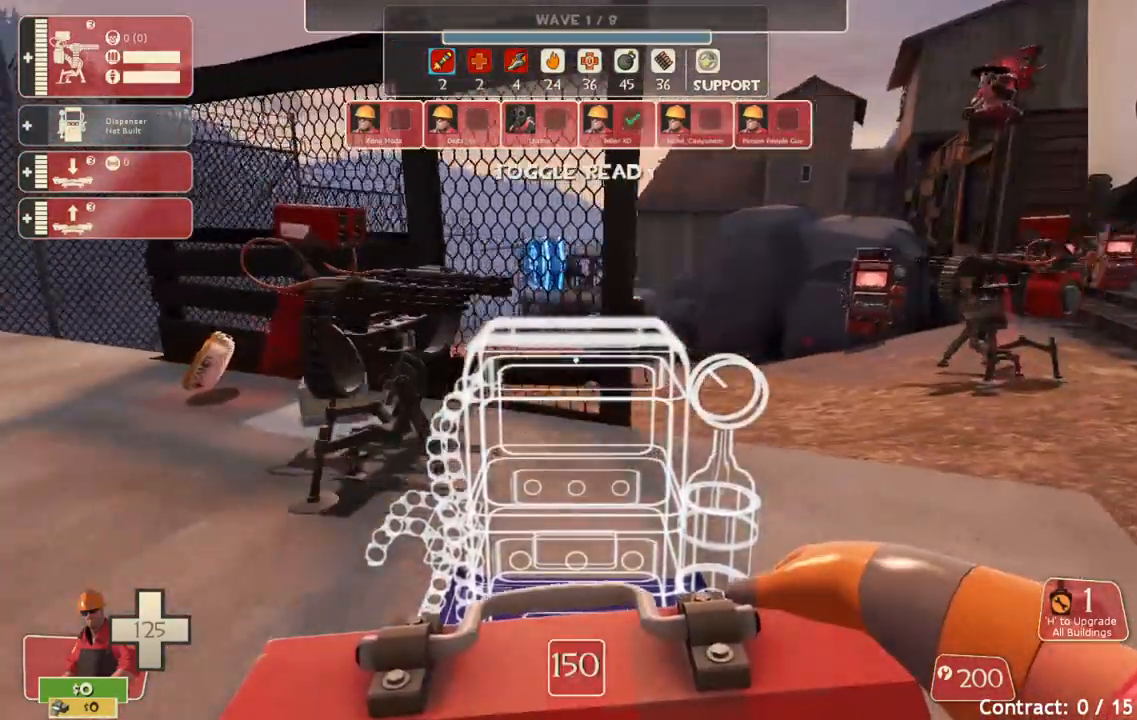
{"buttons": [], "left_stick": "left", "right_stick": "center", "events": [[333, "left_stick", "left"]]}
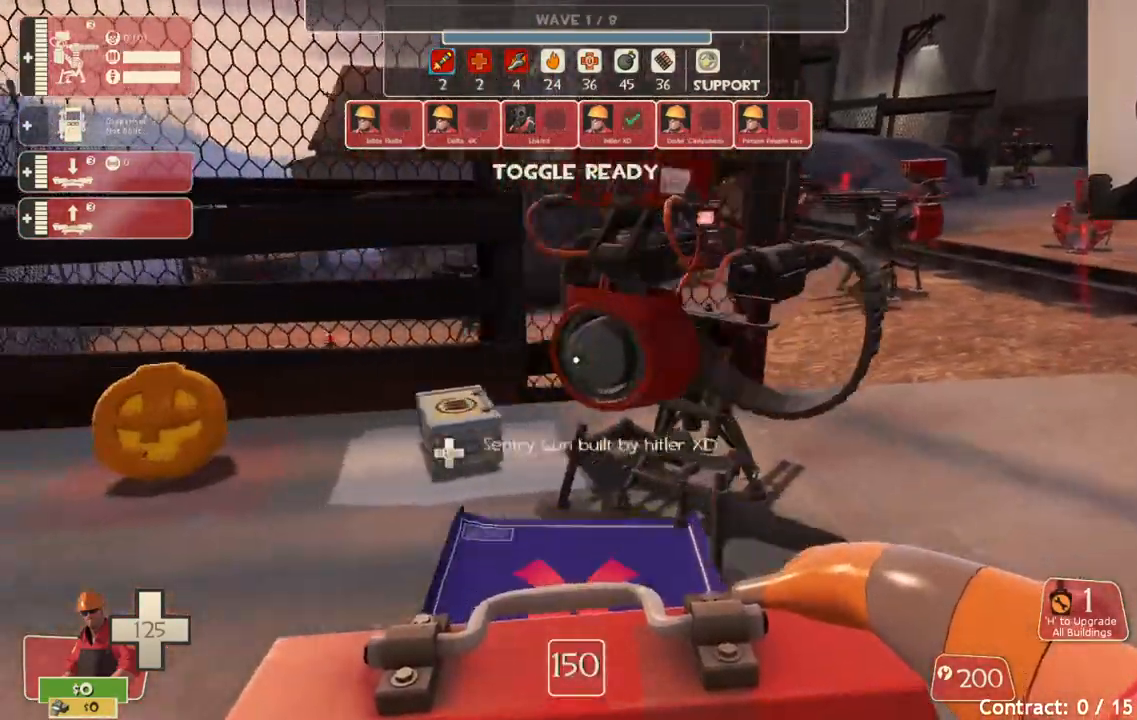
{"buttons": [], "left_stick": "center", "right_stick": "center", "events": [[150, "R2", "down"], [283, "left_stick", "center"], [350, "R2", "up"]]}
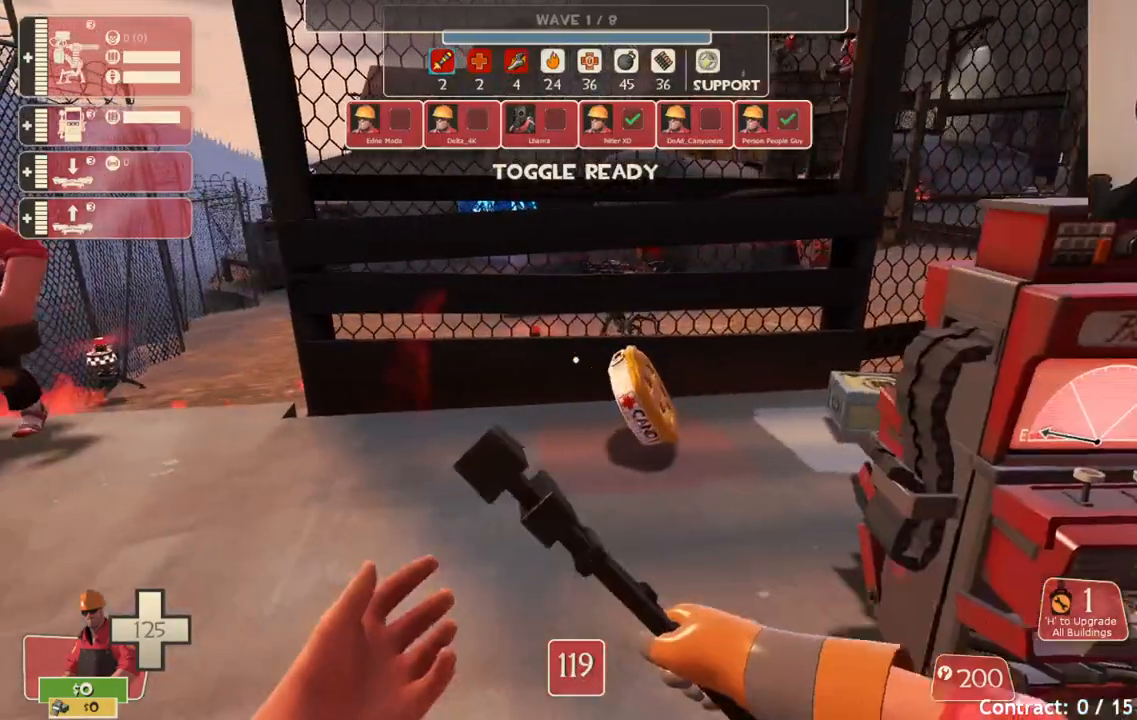
{"buttons": [], "left_stick": "up-right", "right_stick": "right", "events": [[300, "left_stick", "right"], [333, "right_stick", "right"], [433, "left_stick", "up-right"]]}
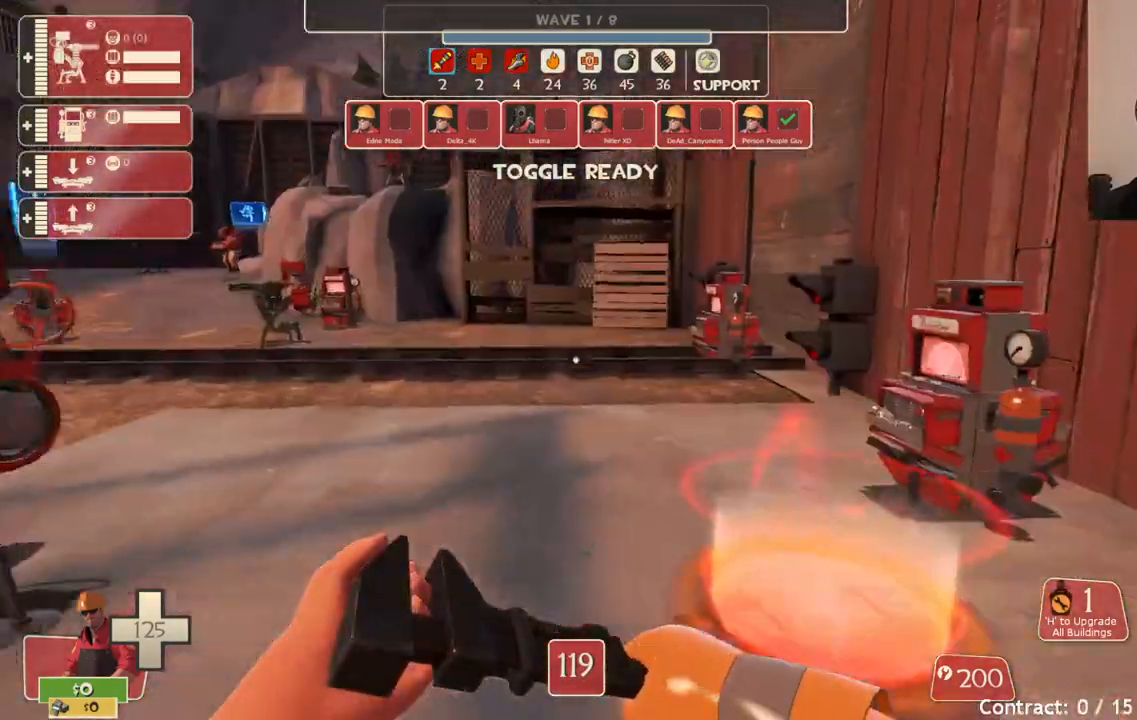
{"buttons": [], "left_stick": "up", "right_stick": "center", "events": [[17, "right_stick", "center"], [200, "left_stick", "up"]]}
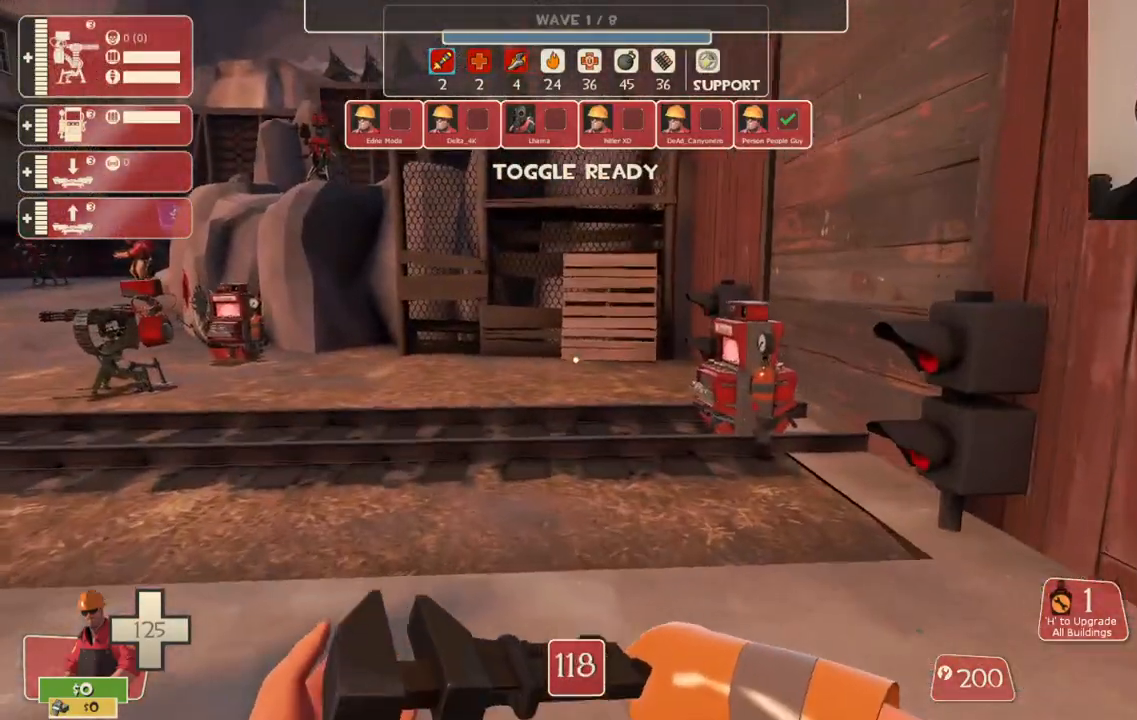
{"buttons": [], "left_stick": "center", "right_stick": "center", "events": [[417, "left_stick", "center"]]}